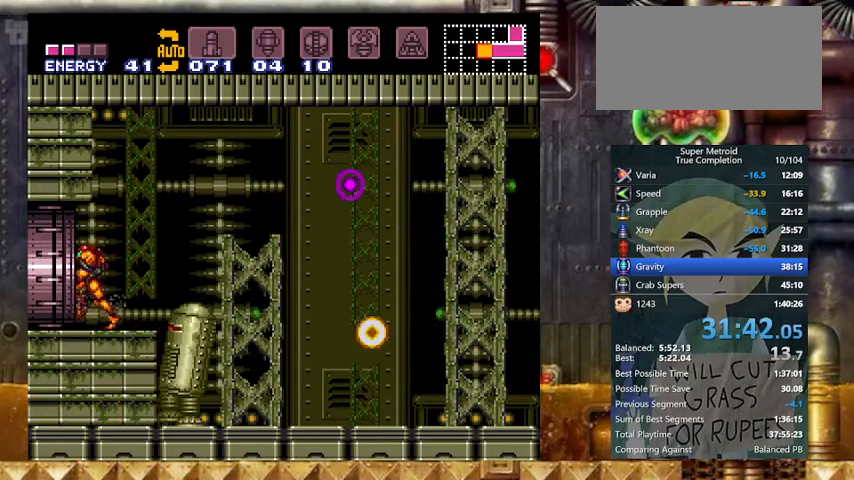
Gameplay with a controller (Nintendo layout); each line is a JSON object with the inputs held at the frame after it. "events" lists button and stick changes between this image and that frame as [ms after this image, input, new state], when the widget could be followed in between. Not read: L3 R3 SELECT.
{"buttons": ["DPAD_LEFT"], "events": [[167, "Y", "up"]]}
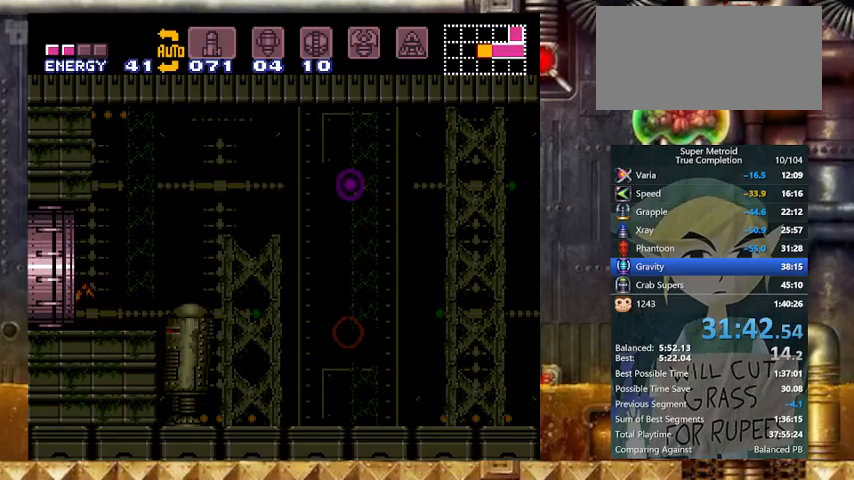
{"buttons": ["DPAD_LEFT"], "events": []}
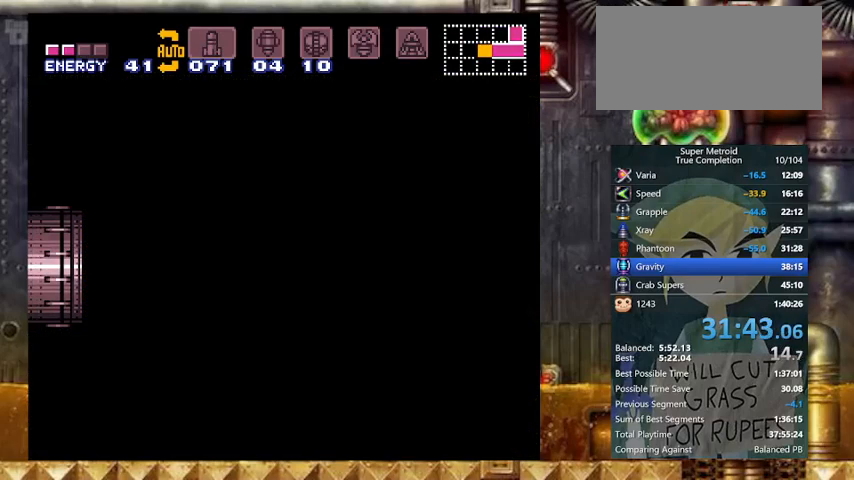
{"buttons": ["DPAD_LEFT"], "events": []}
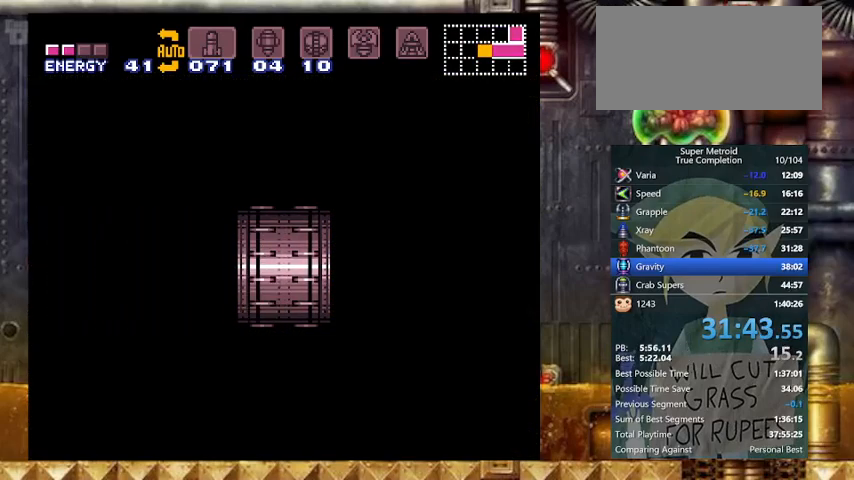
{"buttons": ["Y", "DPAD_LEFT"], "events": [[367, "Y", "down"]]}
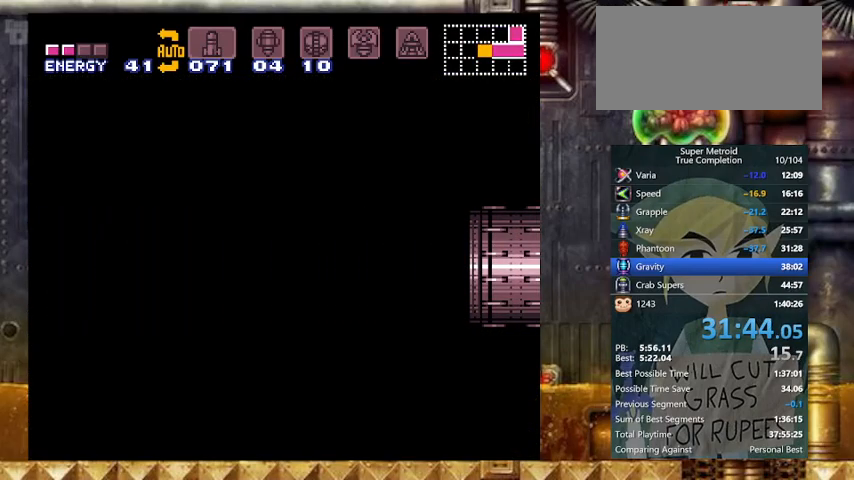
{"buttons": ["Y", "DPAD_LEFT"], "events": []}
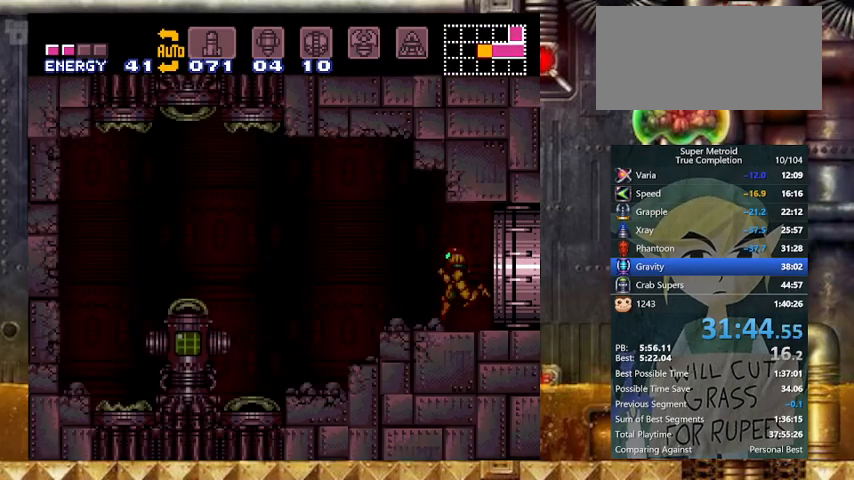
{"buttons": ["Y", "DPAD_LEFT"], "events": []}
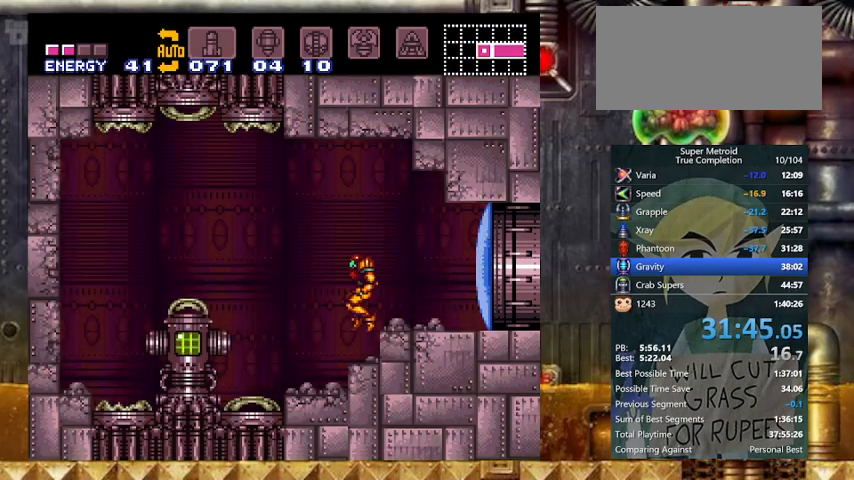
{"buttons": ["Y", "DPAD_LEFT"], "events": [[67, "START", "down"], [167, "START", "up"]]}
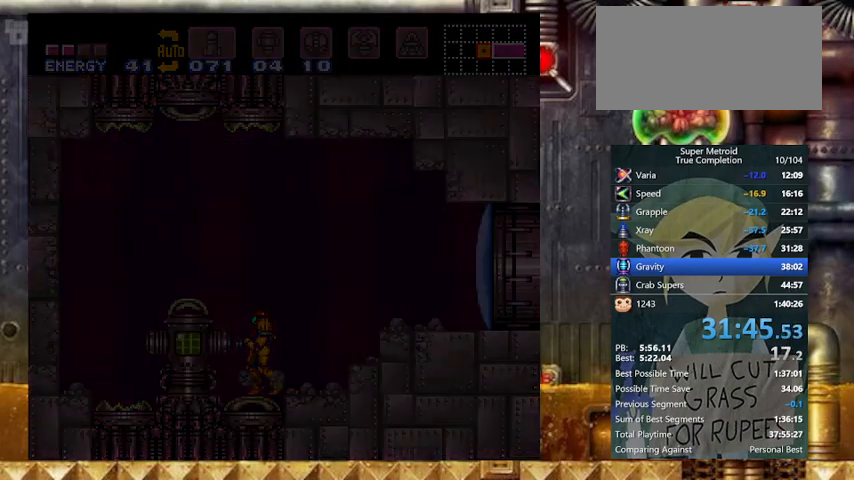
{"buttons": [], "events": [[33, "Y", "up"], [367, "DPAD_LEFT", "up"]]}
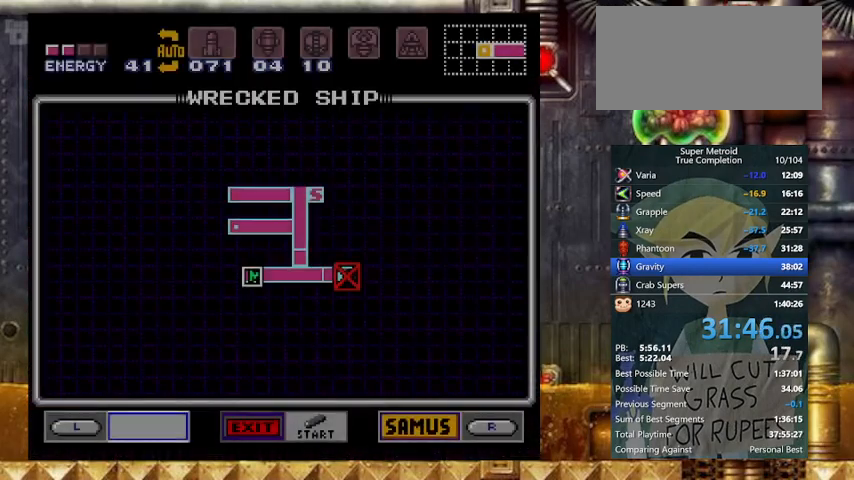
{"buttons": ["START"], "events": [[300, "START", "down"]]}